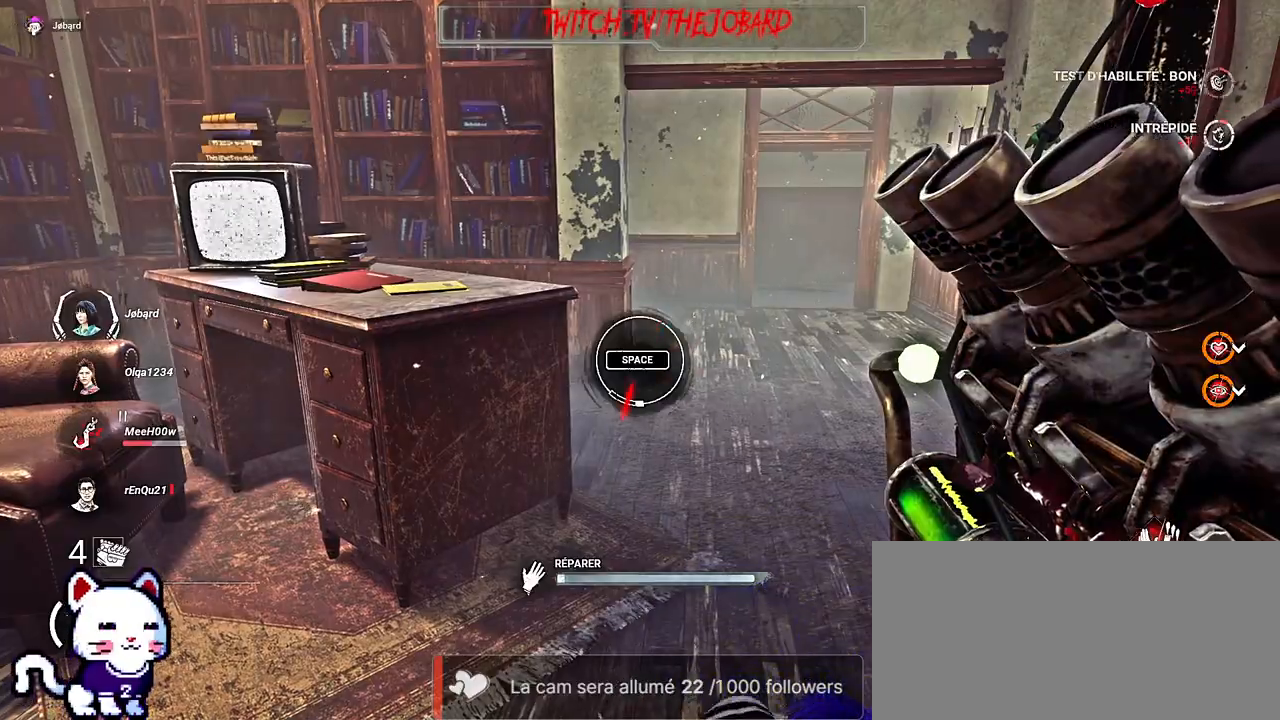
Gameplay with keyboard and mouse; each line is a JSON object with the keys and mouse buttons held at the frame after it. "events" lists presses ("down") and releases ("up") of "a", "ctrl", "d", "e", "f", "q", "r", "s", "shift", "space", "tab", "z", "mouse_left", "mouse_wheel", "mouse_right", "mouse_mb4" and "mouse_mb5" between this image and that frame as [ms after this image, input, new state], when the widget could be followed in between. "mouse_left", "mouse_wheel", "mouse_right", "mouse_mb4", "mouse_mb5" = the "left", "wheel", "right", "mb4", "mb5" buttons of the "mouse" list. No other keys are recorded. "wheel" means that the mouse wheel is clicked or scrolled. Mouse movement is not recorded.
{"keys": ["z"], "mouse": [], "events": [[34, "space", "up"], [50, "mouse_left", "up"], [100, "z", "down"]]}
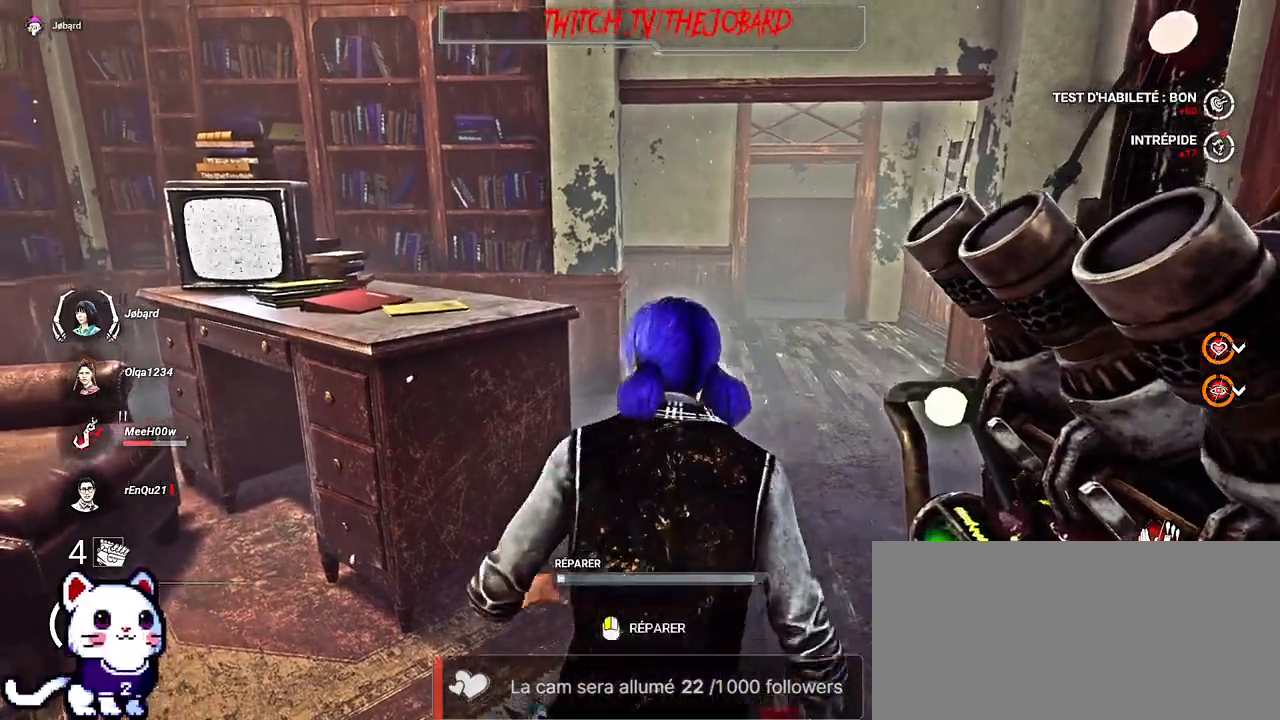
{"keys": ["shift", "z"], "mouse": [], "events": [[267, "shift", "down"]]}
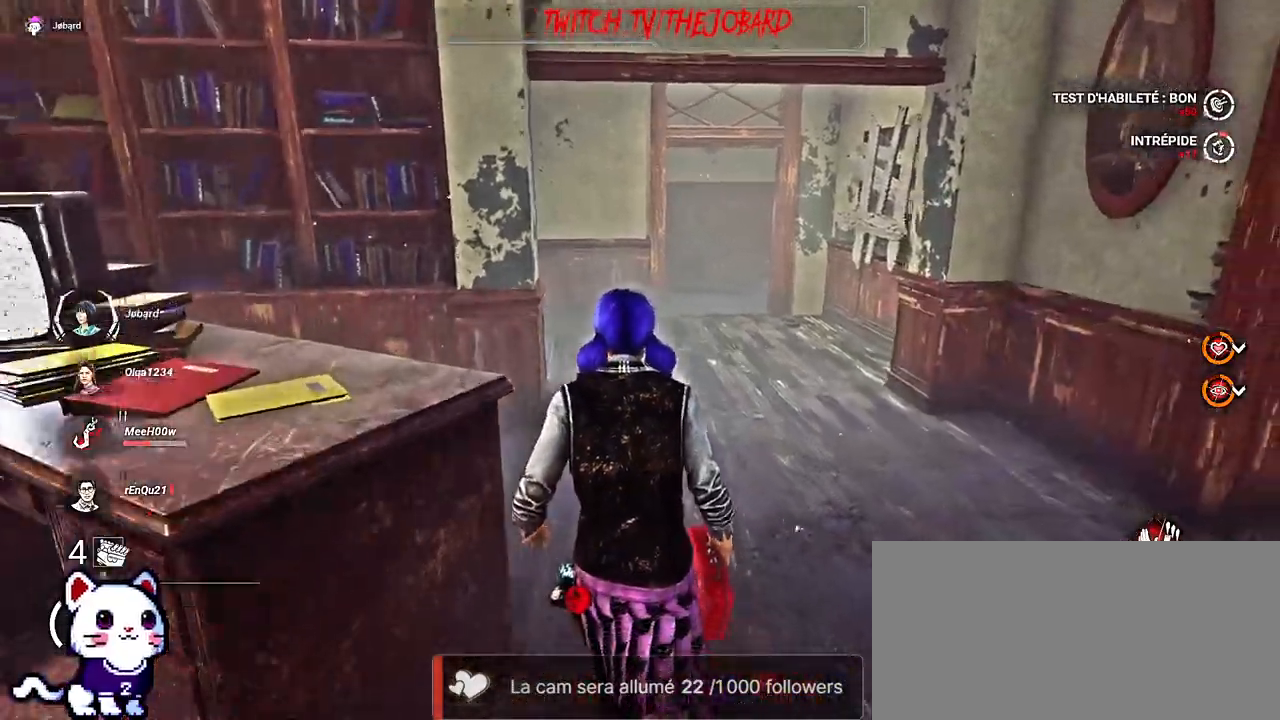
{"keys": ["shift", "z"], "mouse": [], "events": []}
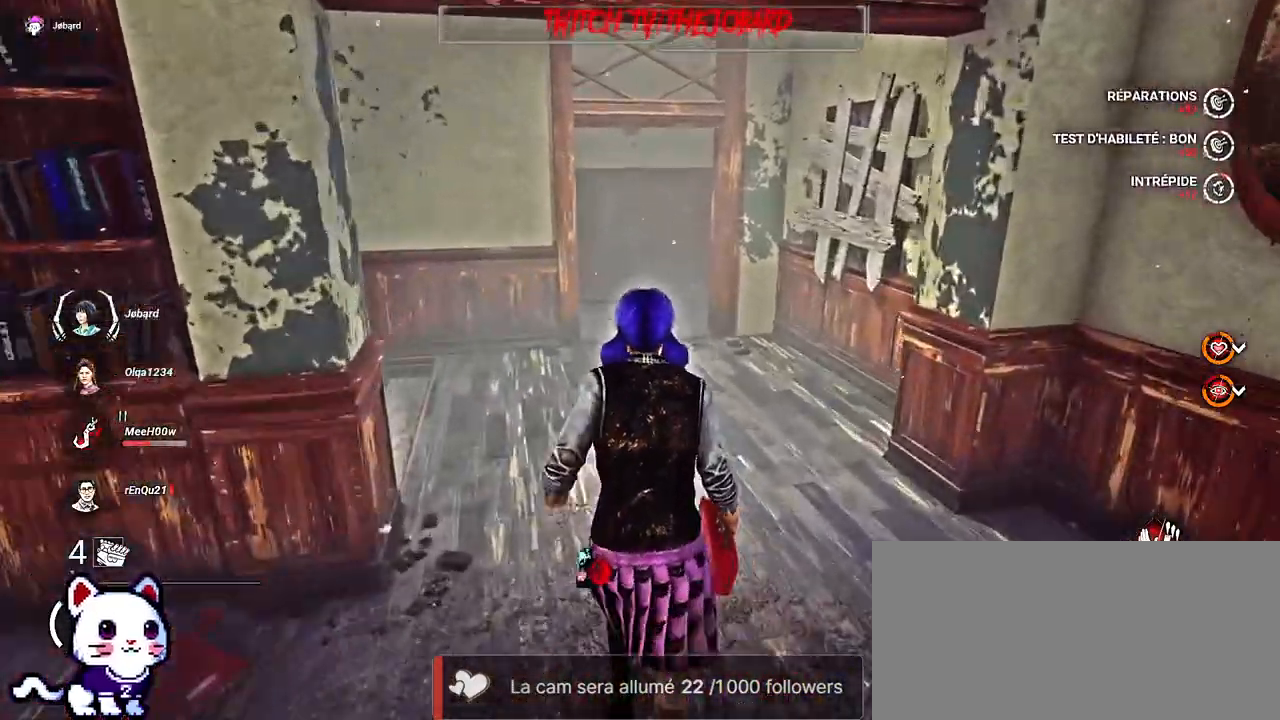
{"keys": ["shift", "z"], "mouse": [], "events": []}
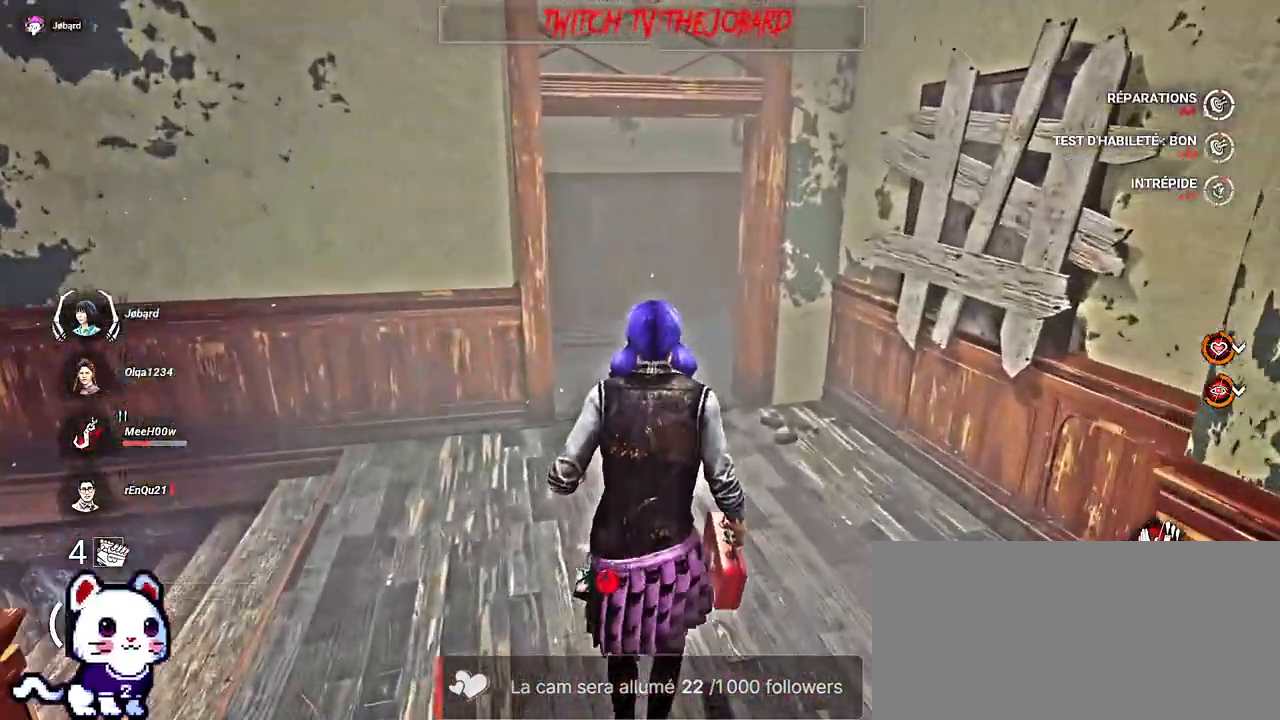
{"keys": ["shift", "z"], "mouse": [], "events": []}
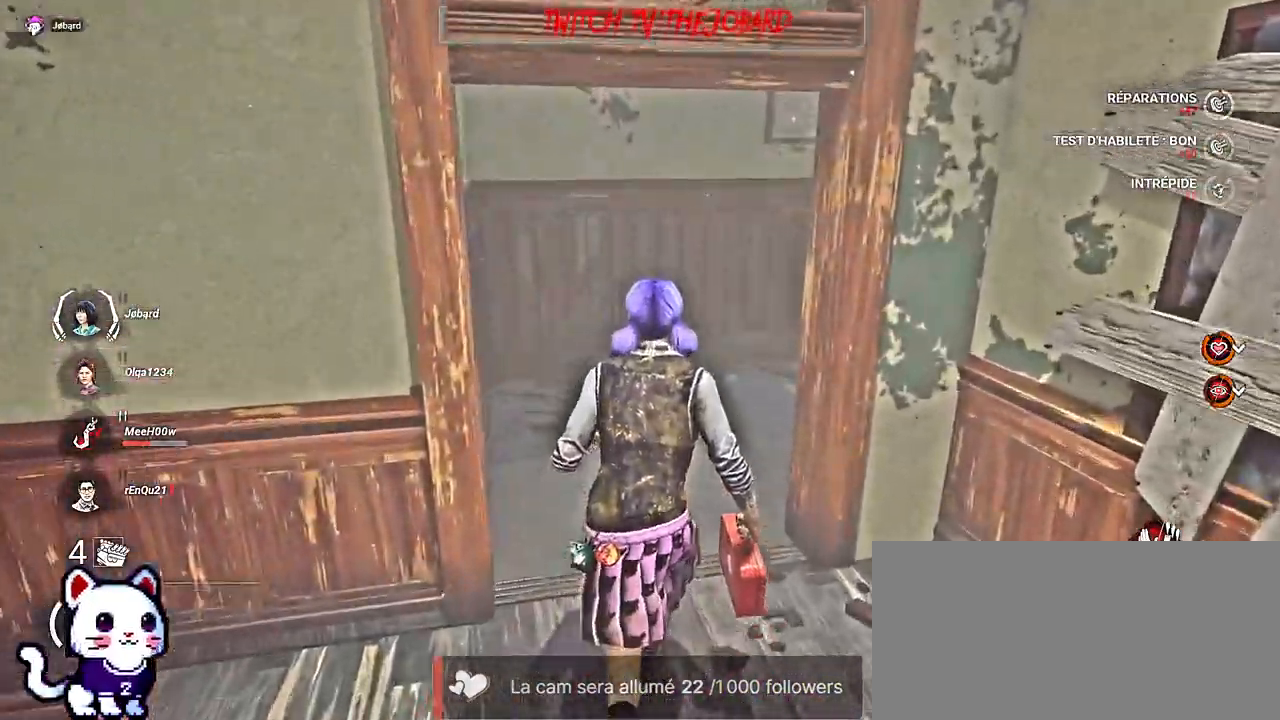
{"keys": ["shift", "z"], "mouse": [], "events": []}
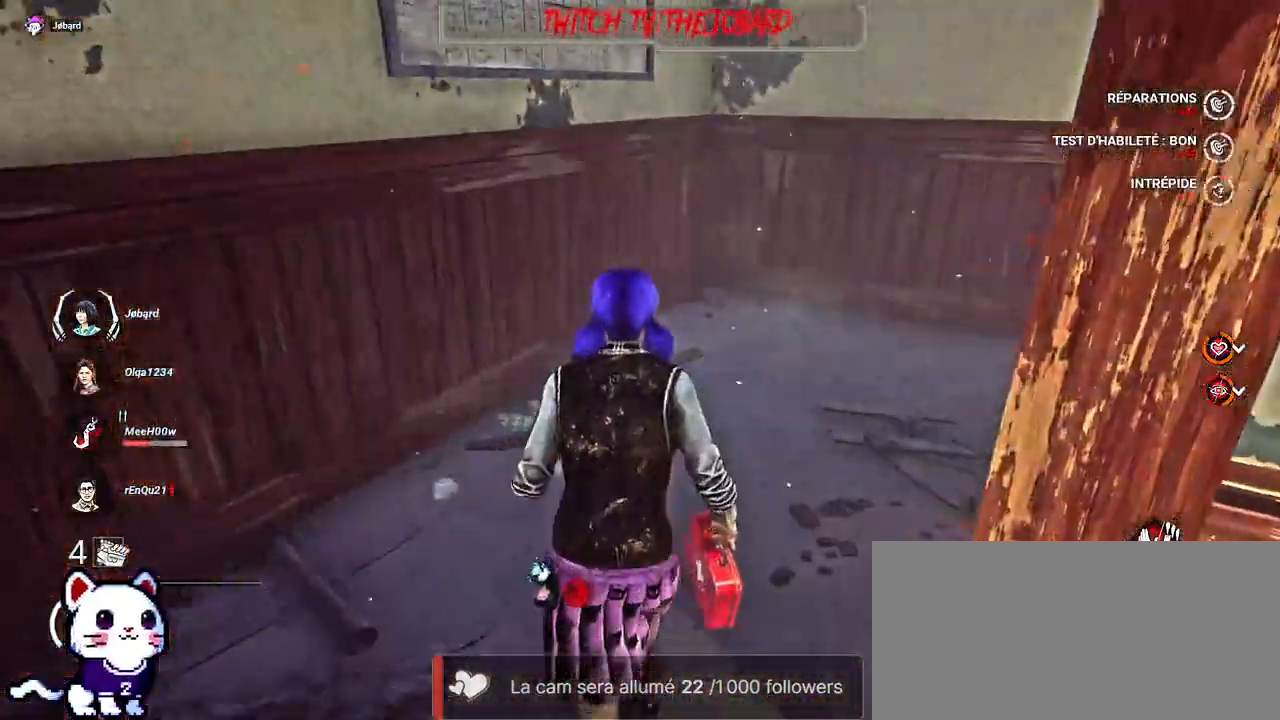
{"keys": ["shift", "z"], "mouse": [], "events": []}
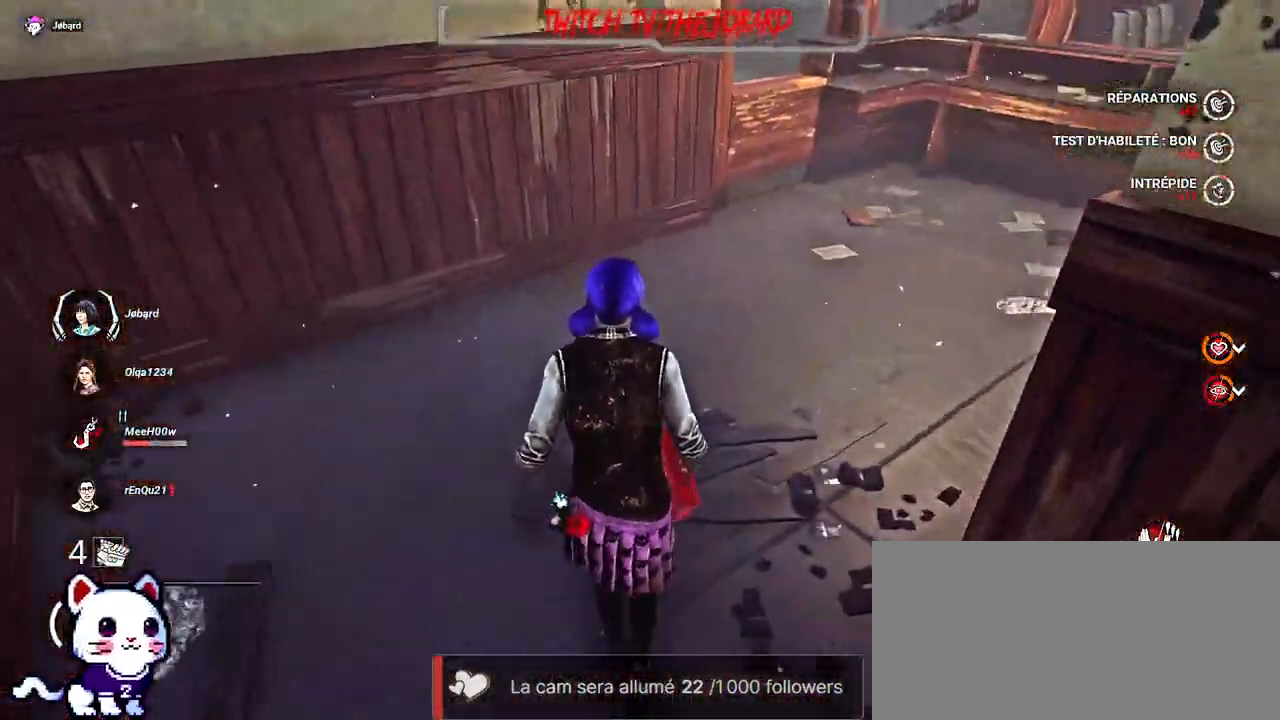
{"keys": ["d", "z"], "mouse": [], "events": [[350, "shift", "up"], [500, "d", "down"]]}
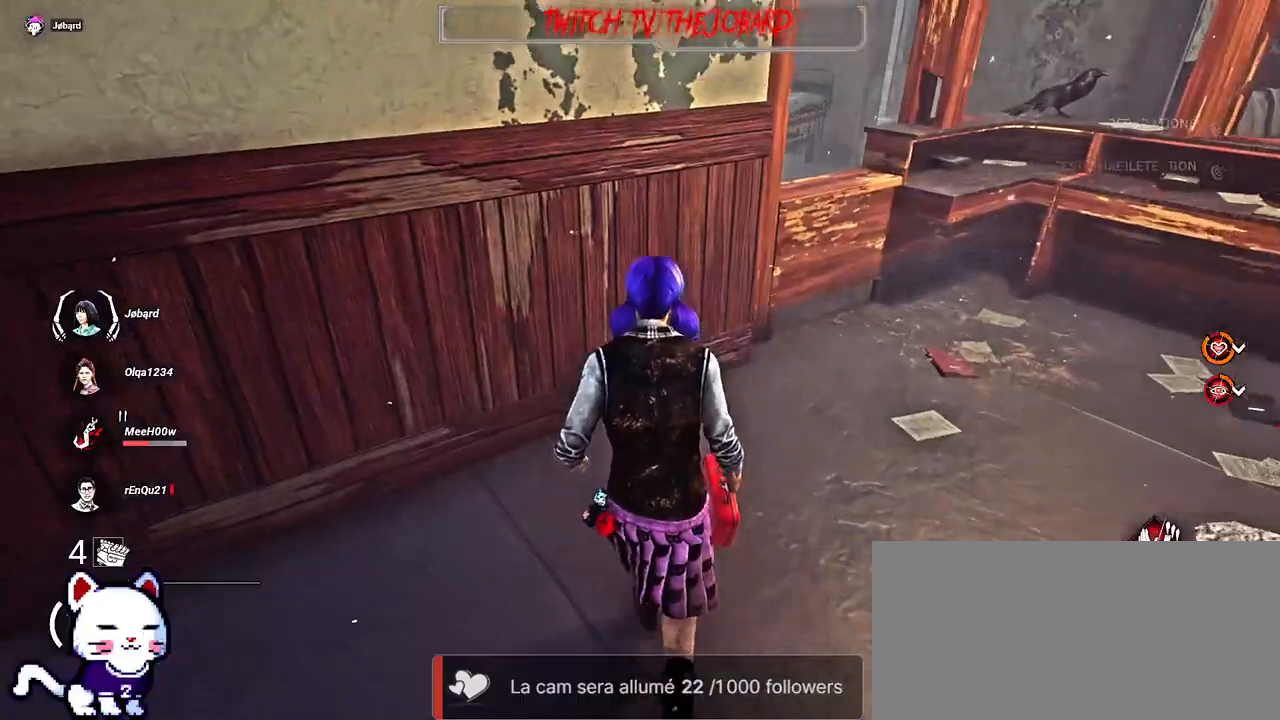
{"keys": ["d"], "mouse": [], "events": [[484, "z", "up"]]}
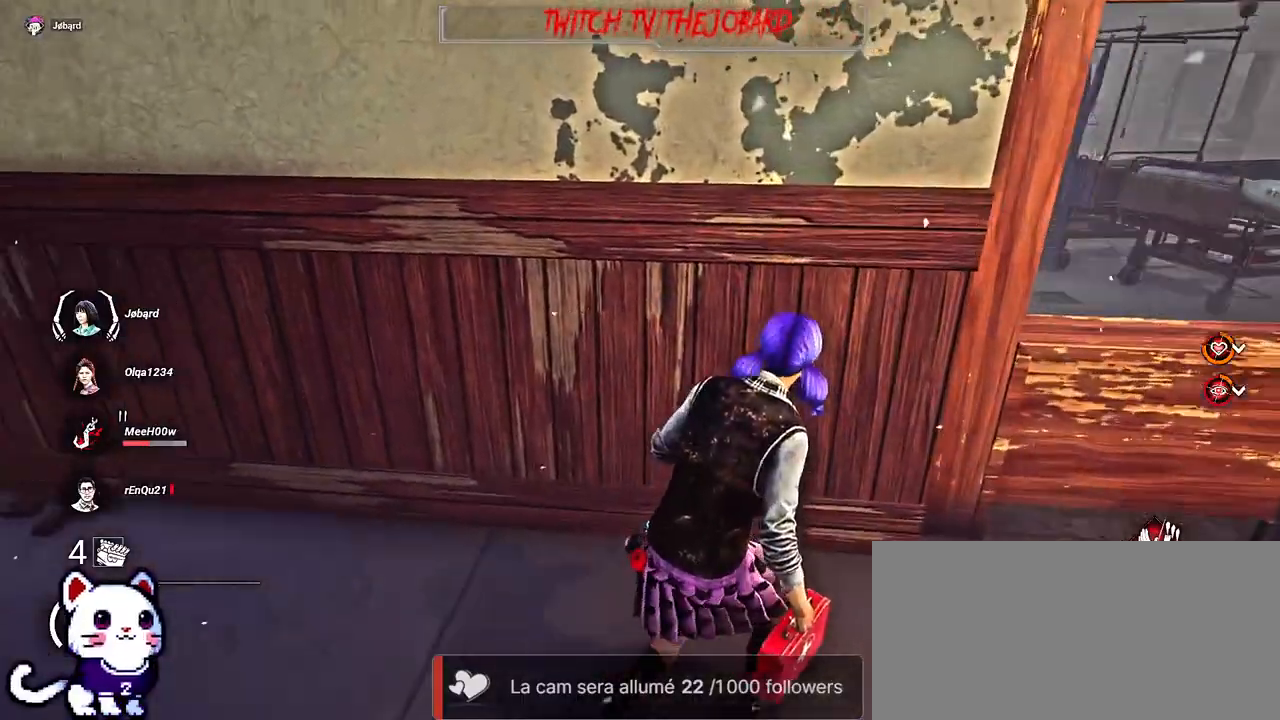
{"keys": ["d"], "mouse": [], "events": []}
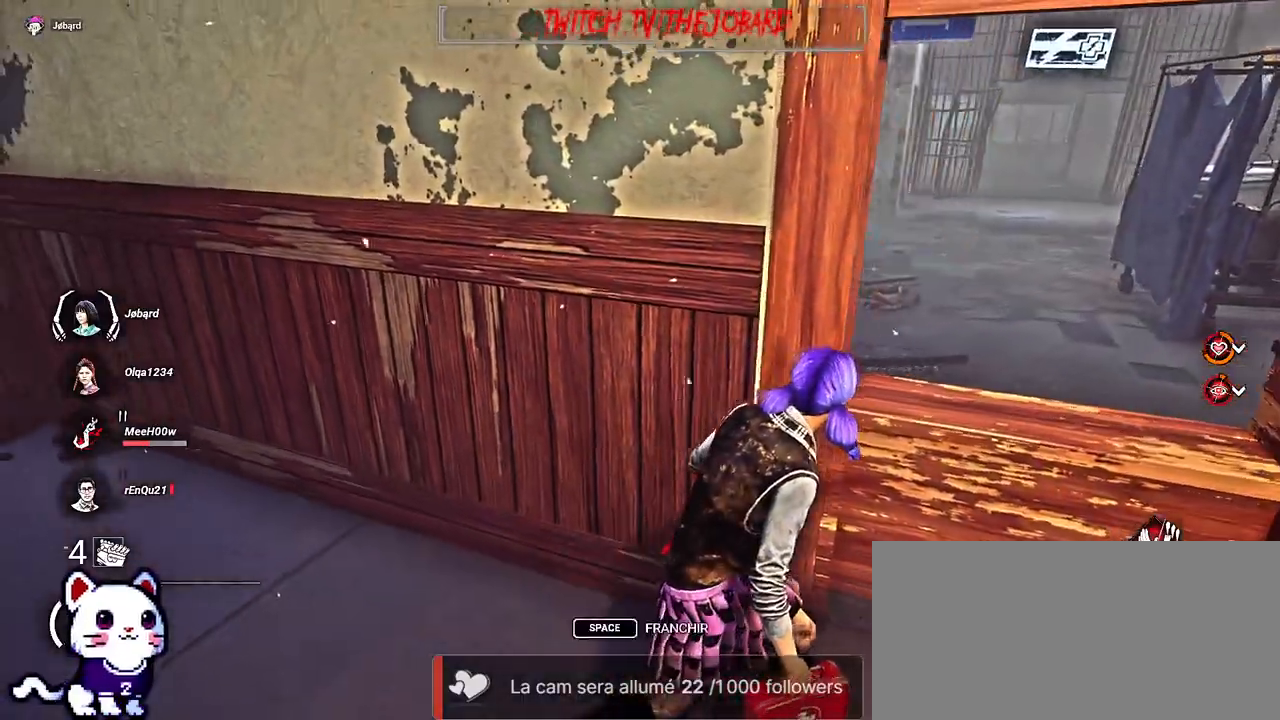
{"keys": [], "mouse": [], "events": [[234, "d", "up"]]}
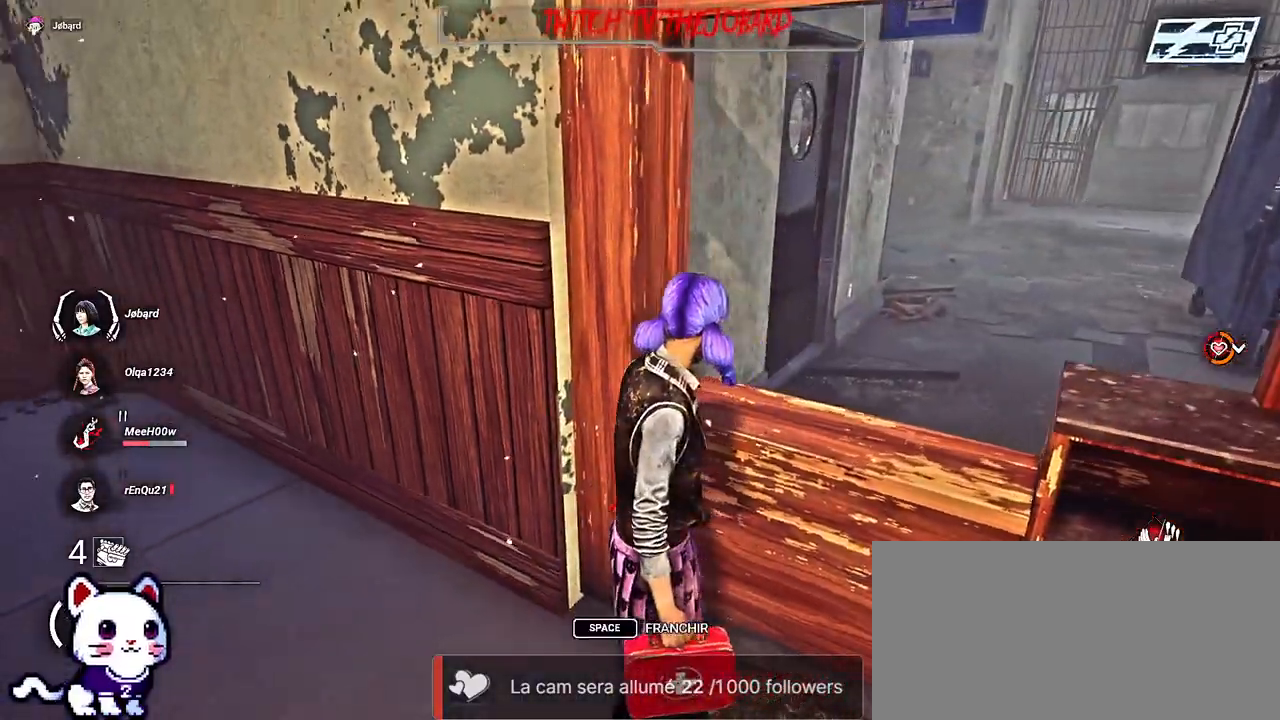
{"keys": [], "mouse": [], "events": []}
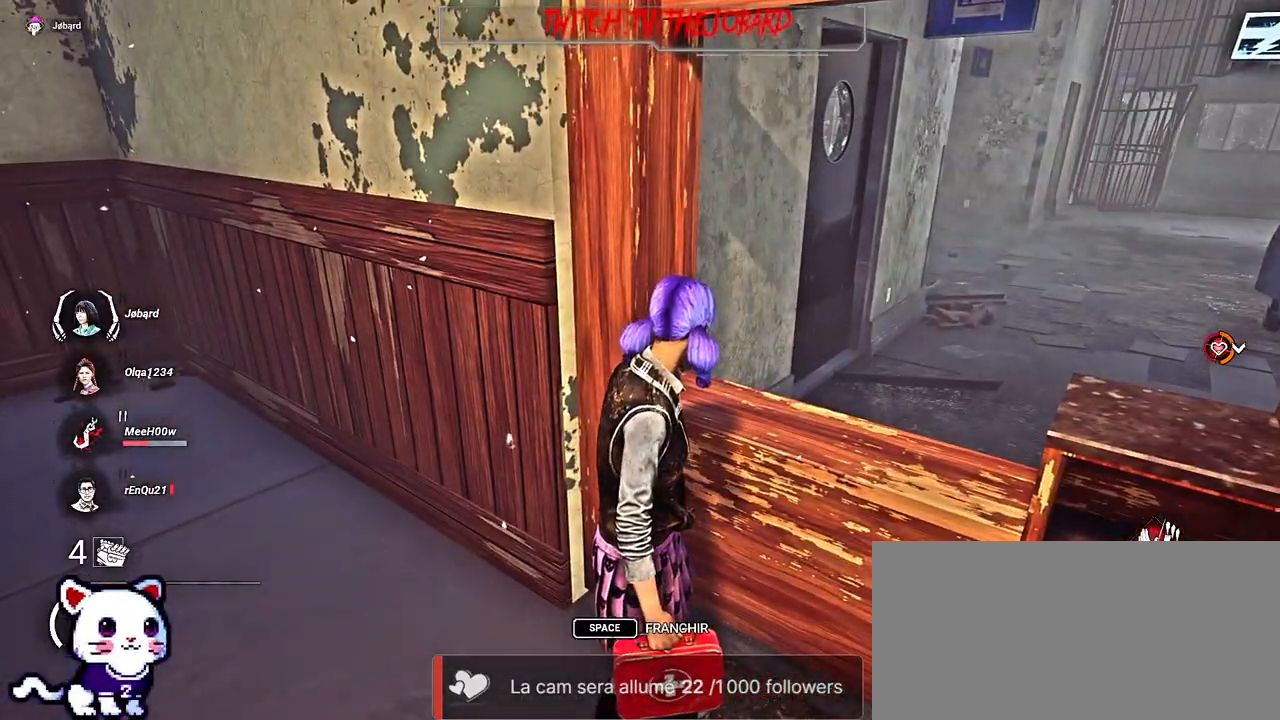
{"keys": [], "mouse": [], "events": [[217, "space", "down"], [300, "space", "up"]]}
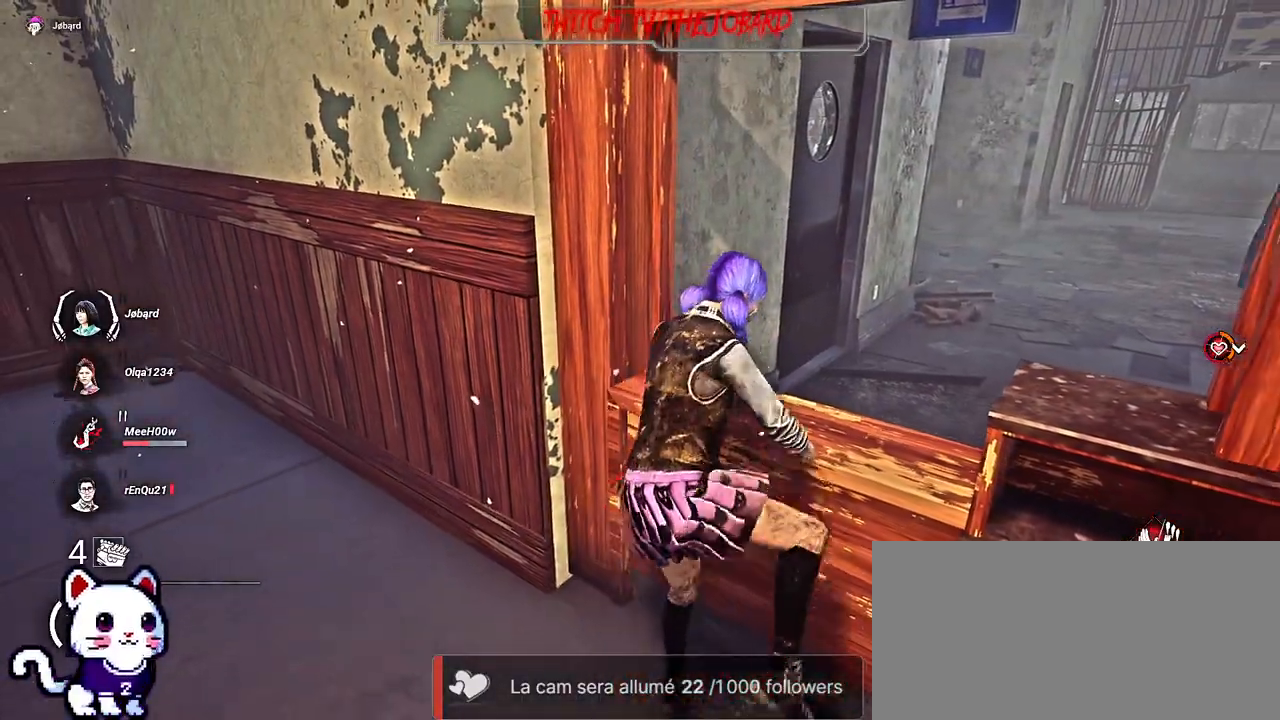
{"keys": [], "mouse": [], "events": []}
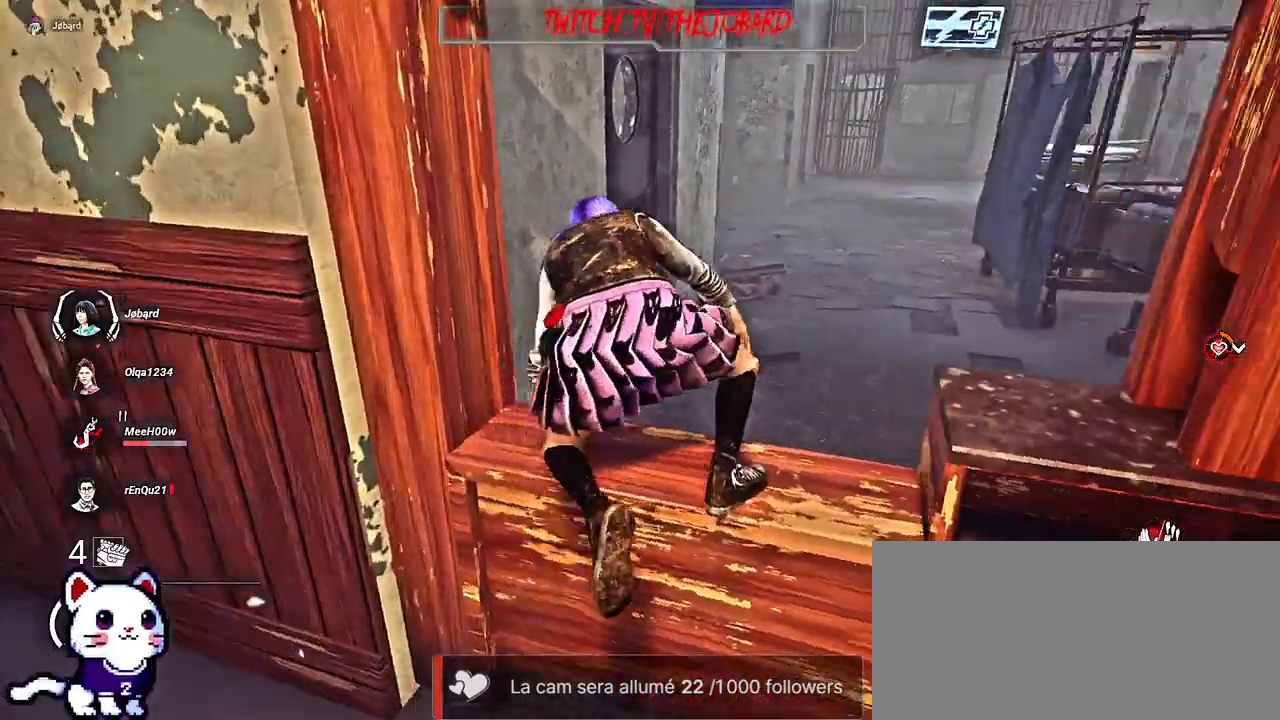
{"keys": [], "mouse": [], "events": []}
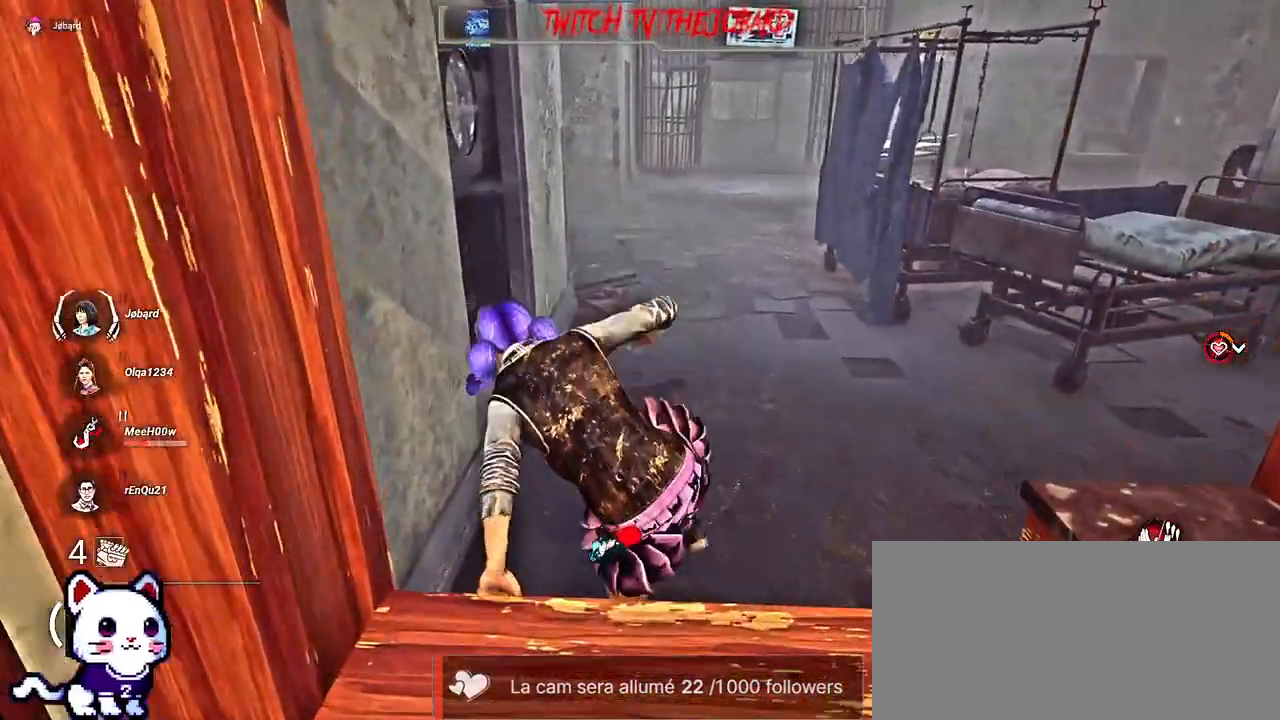
{"keys": ["z"], "mouse": [], "events": [[200, "z", "down"]]}
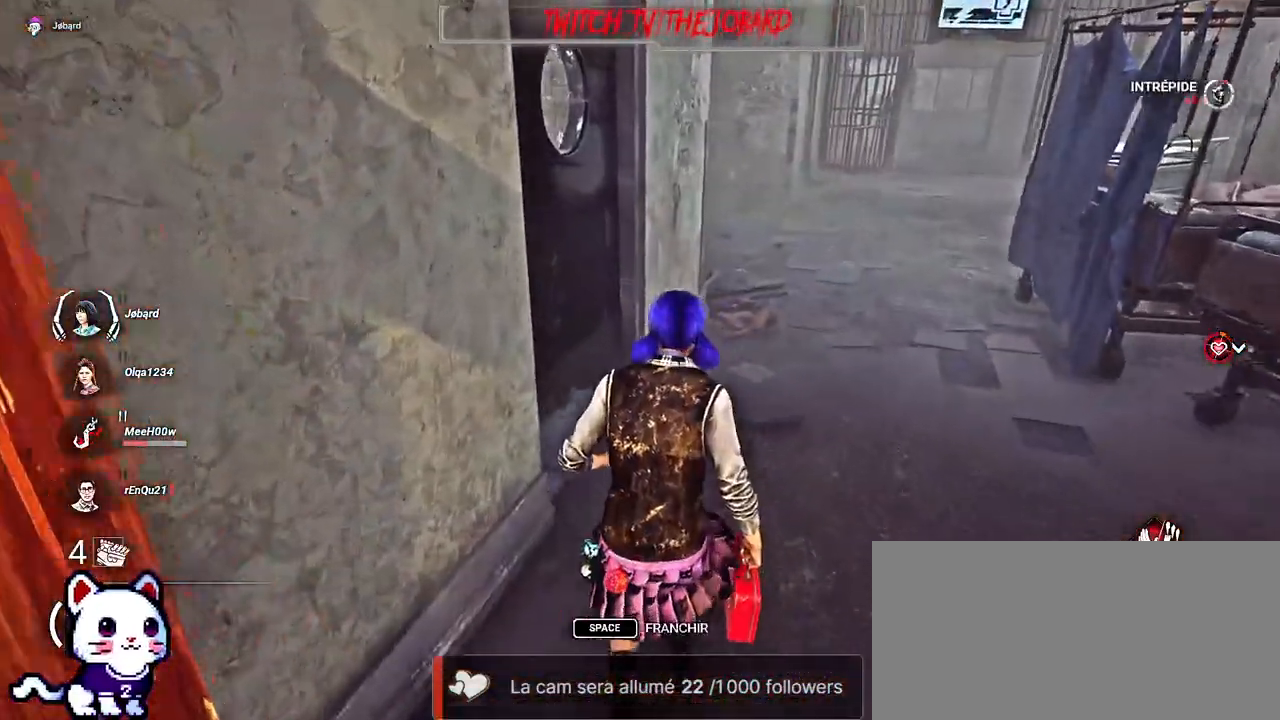
{"keys": ["d", "z"], "mouse": [], "events": [[300, "d", "down"]]}
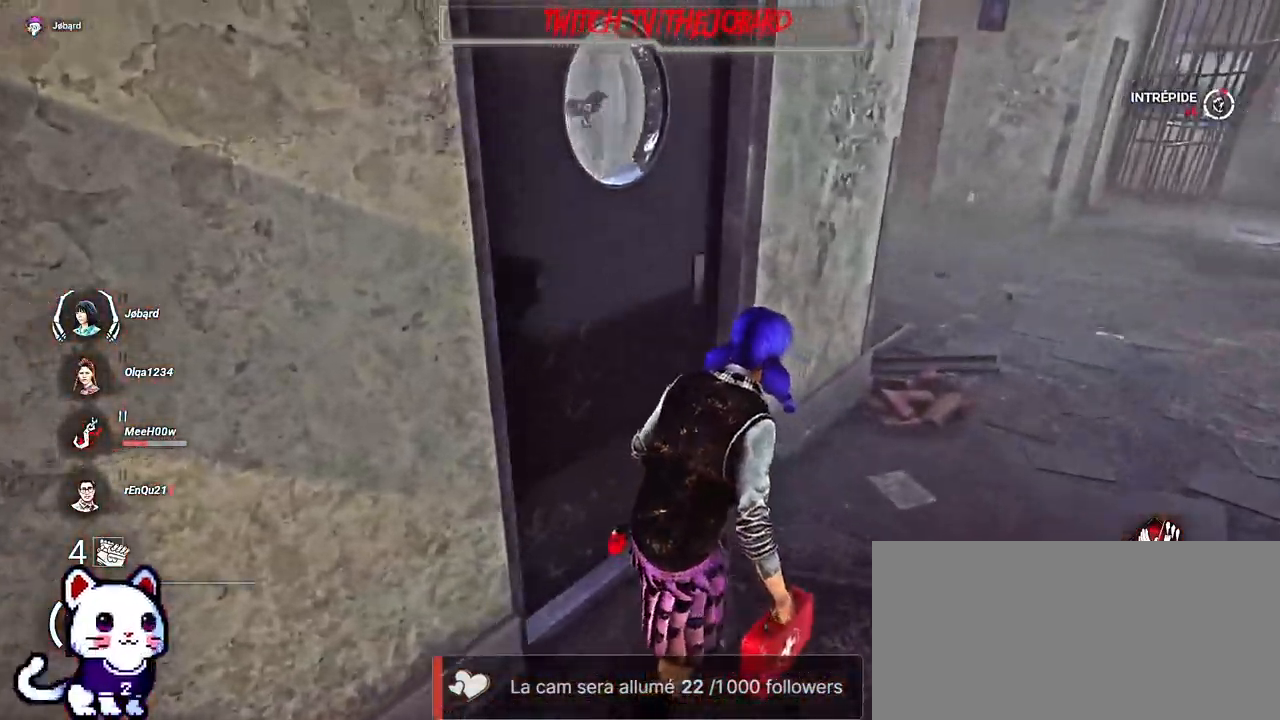
{"keys": ["d"], "mouse": [], "events": [[300, "z", "up"]]}
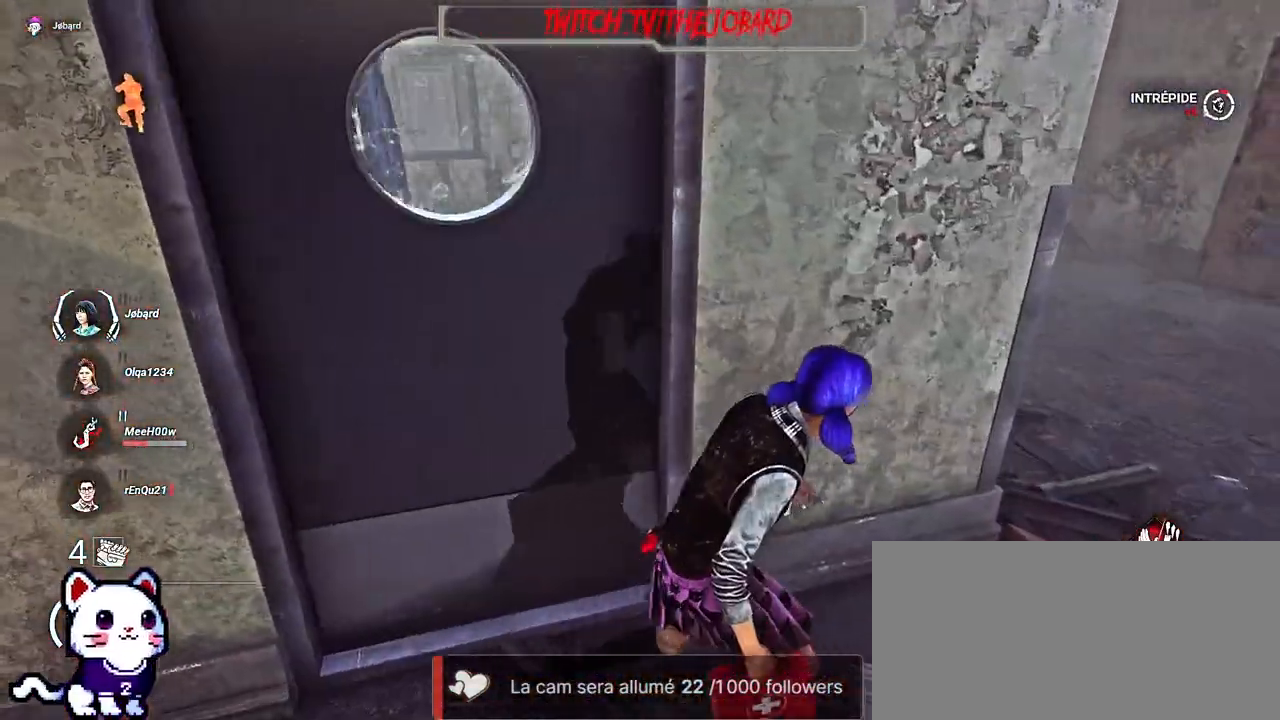
{"keys": ["d"], "mouse": [], "events": []}
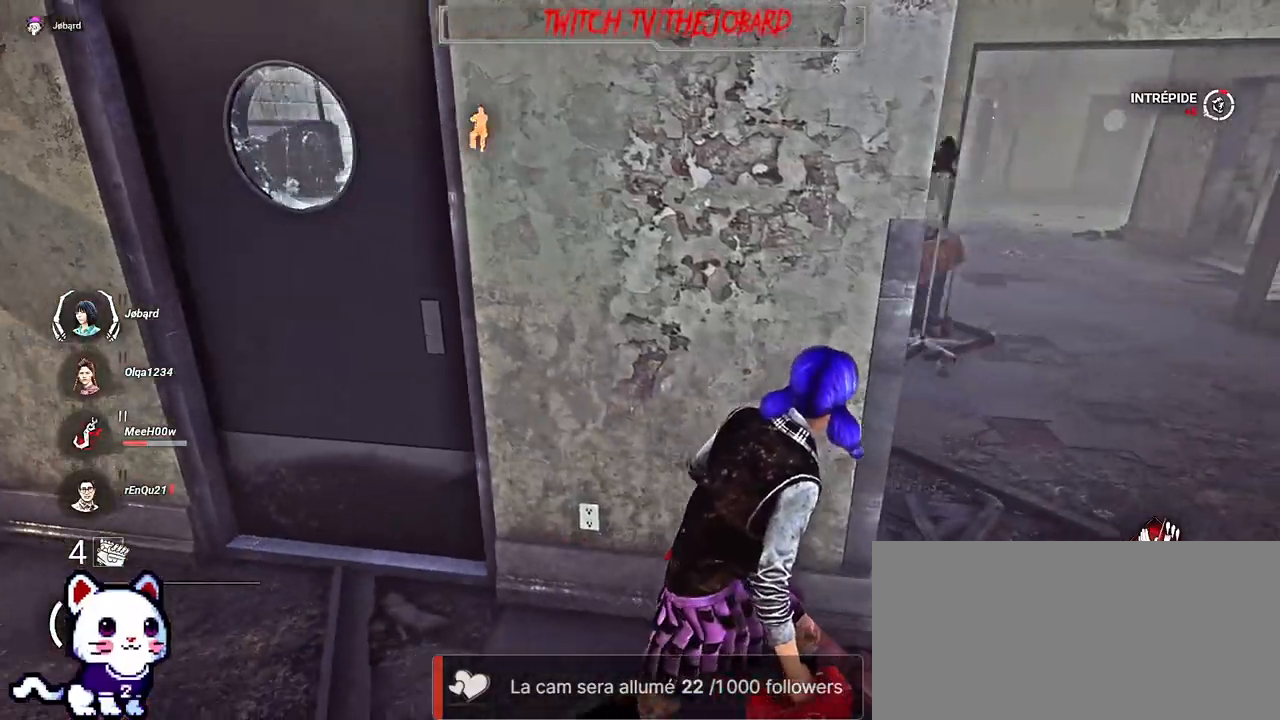
{"keys": ["d"], "mouse": [], "events": []}
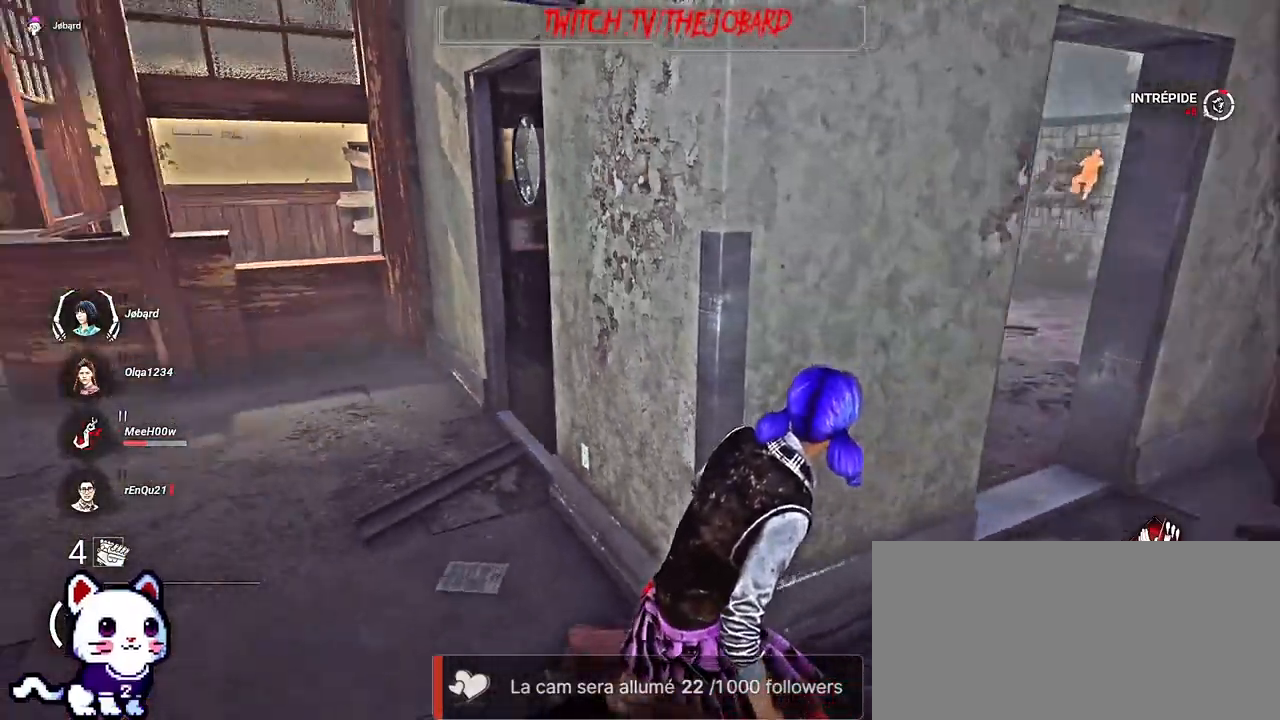
{"keys": ["d", "s"], "mouse": [], "events": [[167, "s", "down"]]}
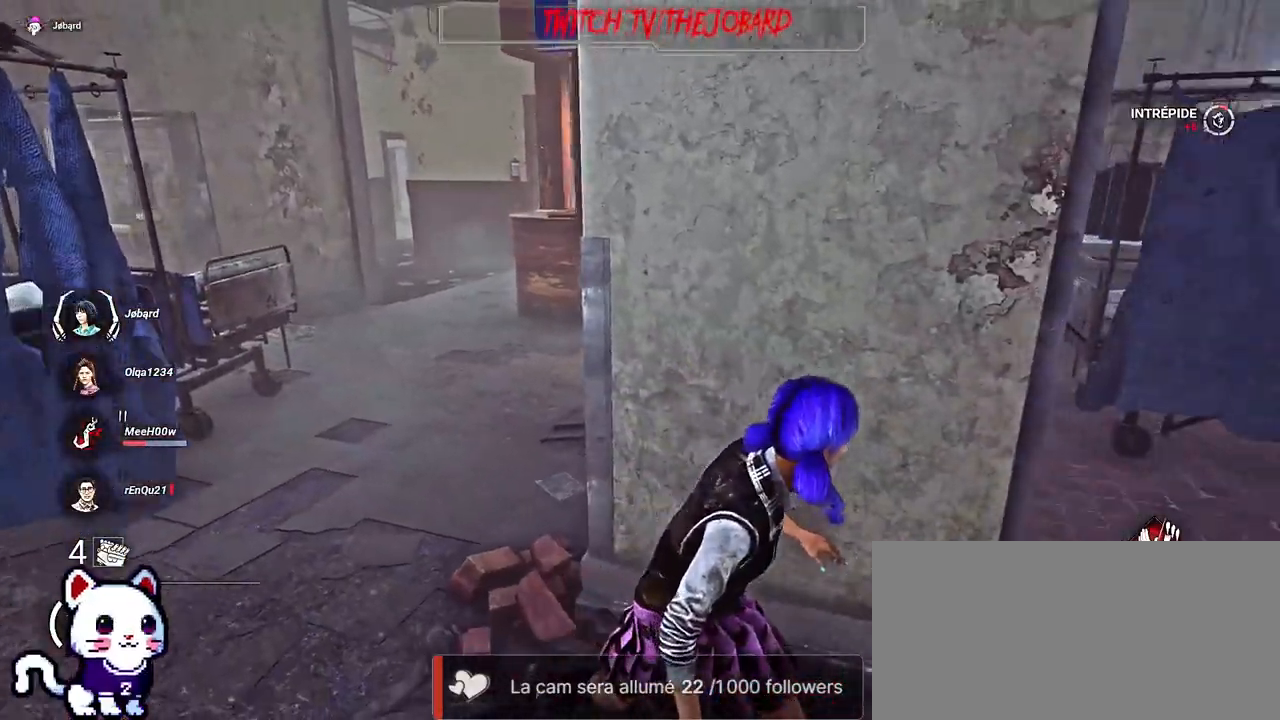
{"keys": ["d", "z"], "mouse": [], "events": [[17, "s", "up"], [150, "z", "down"]]}
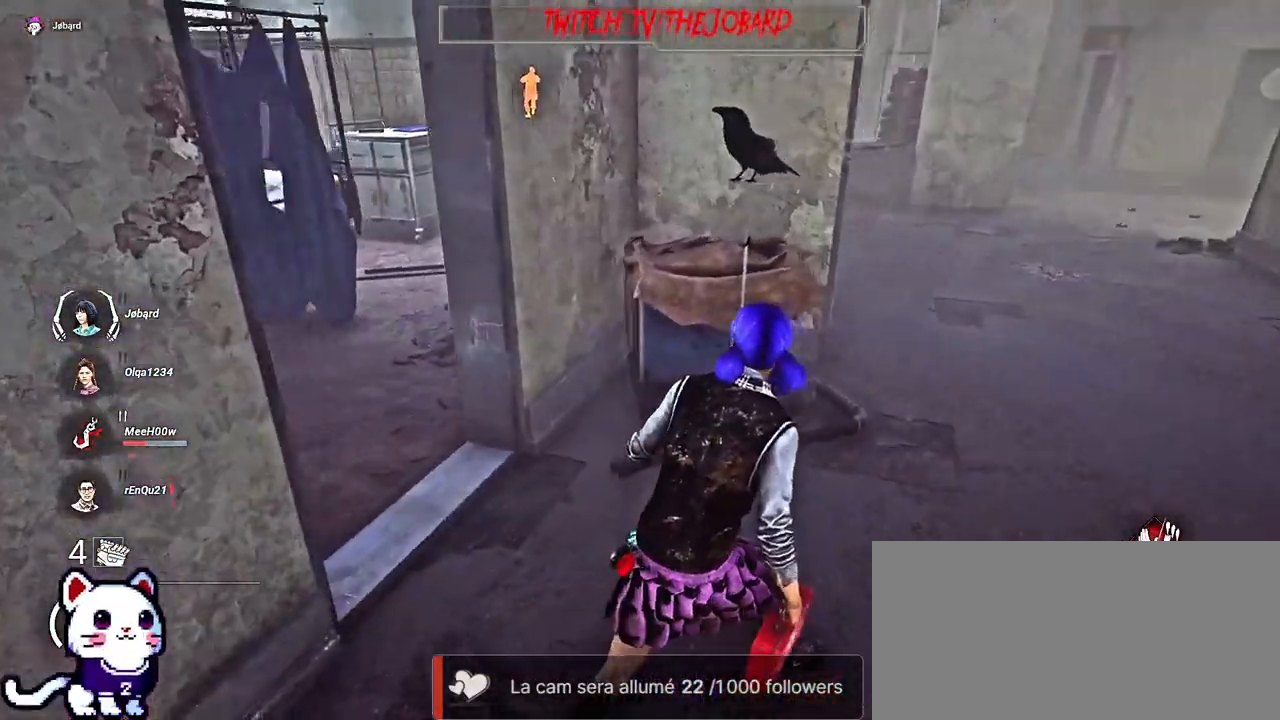
{"keys": ["d"], "mouse": [], "events": [[134, "z", "up"]]}
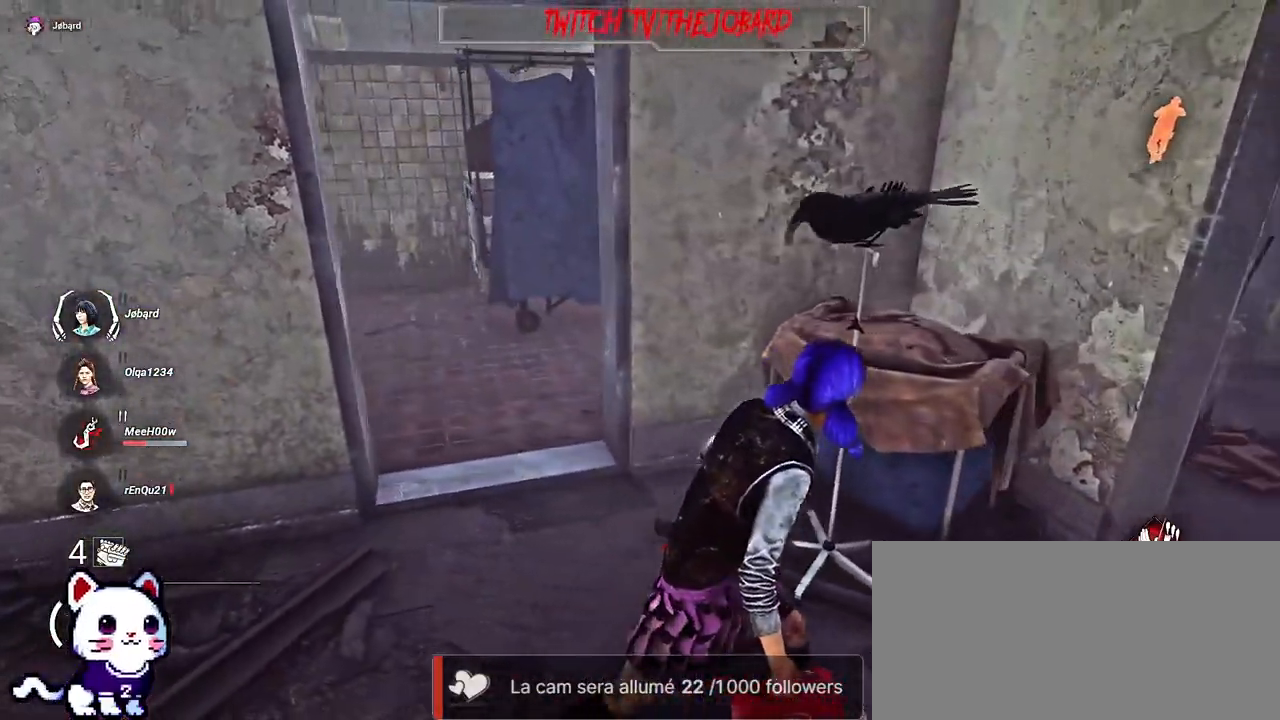
{"keys": ["d", "z"], "mouse": [], "events": [[284, "z", "down"]]}
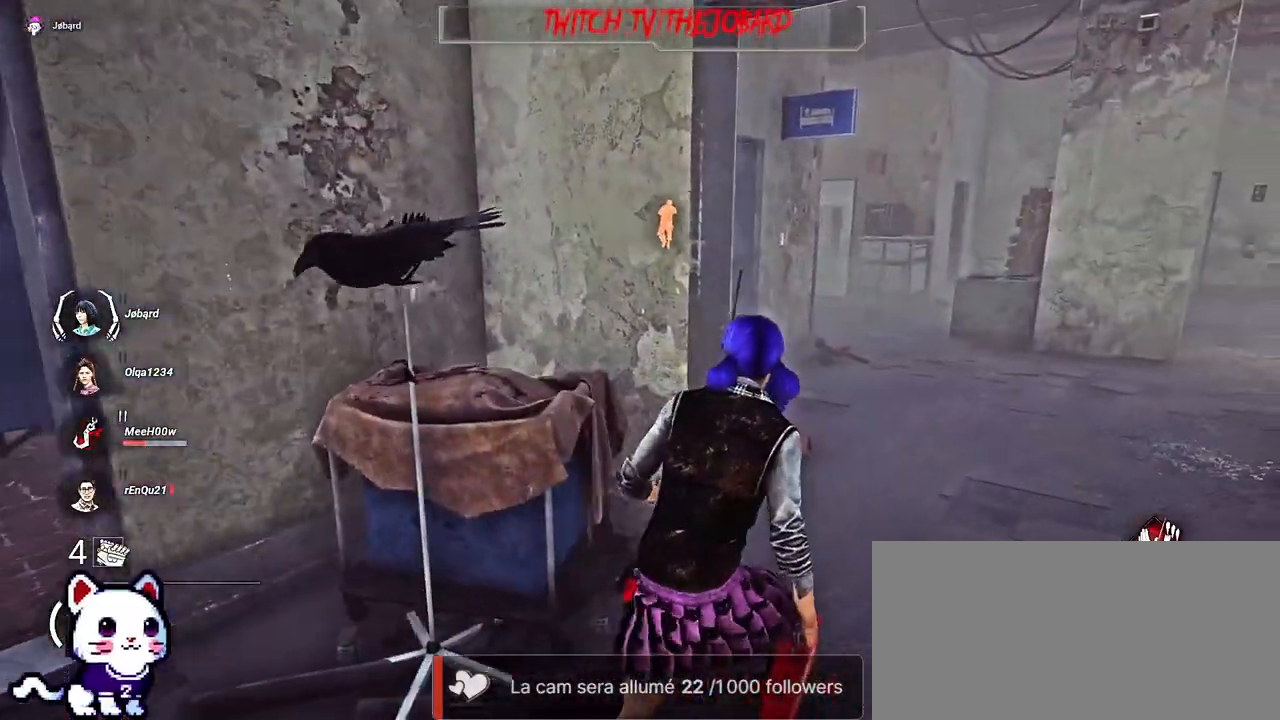
{"keys": ["d", "z"], "mouse": [], "events": []}
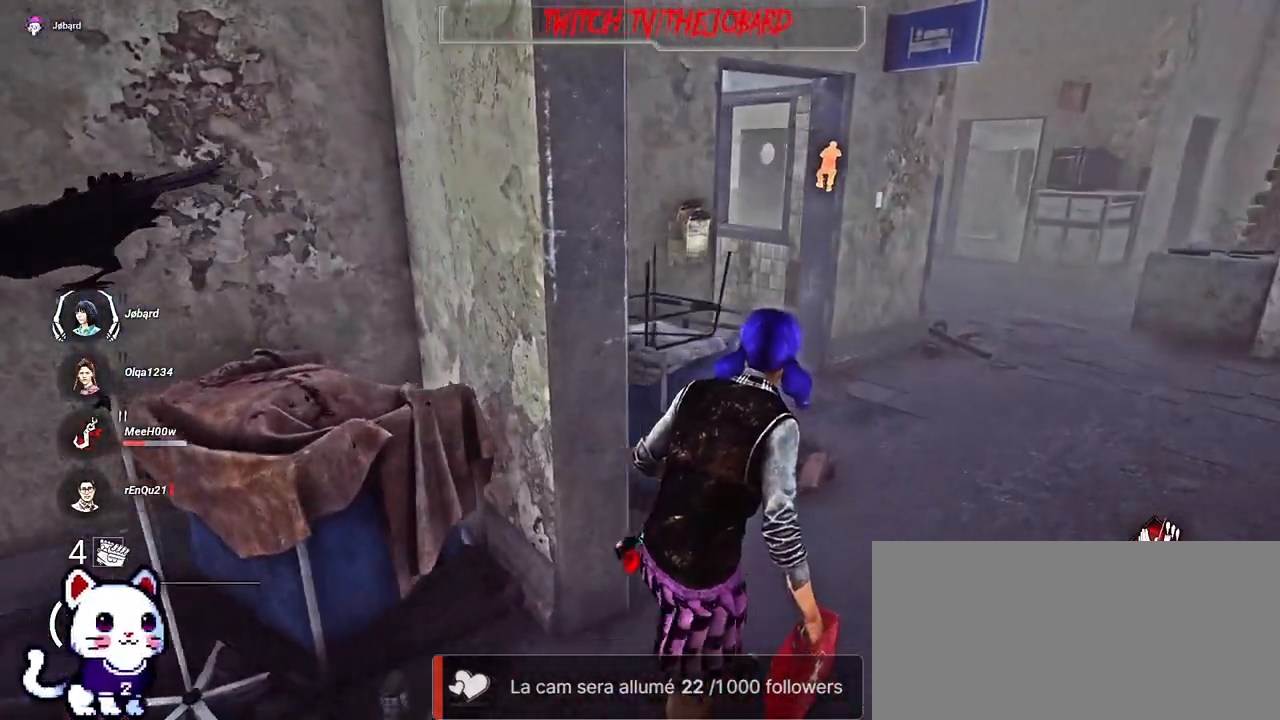
{"keys": ["d", "z"], "mouse": [], "events": []}
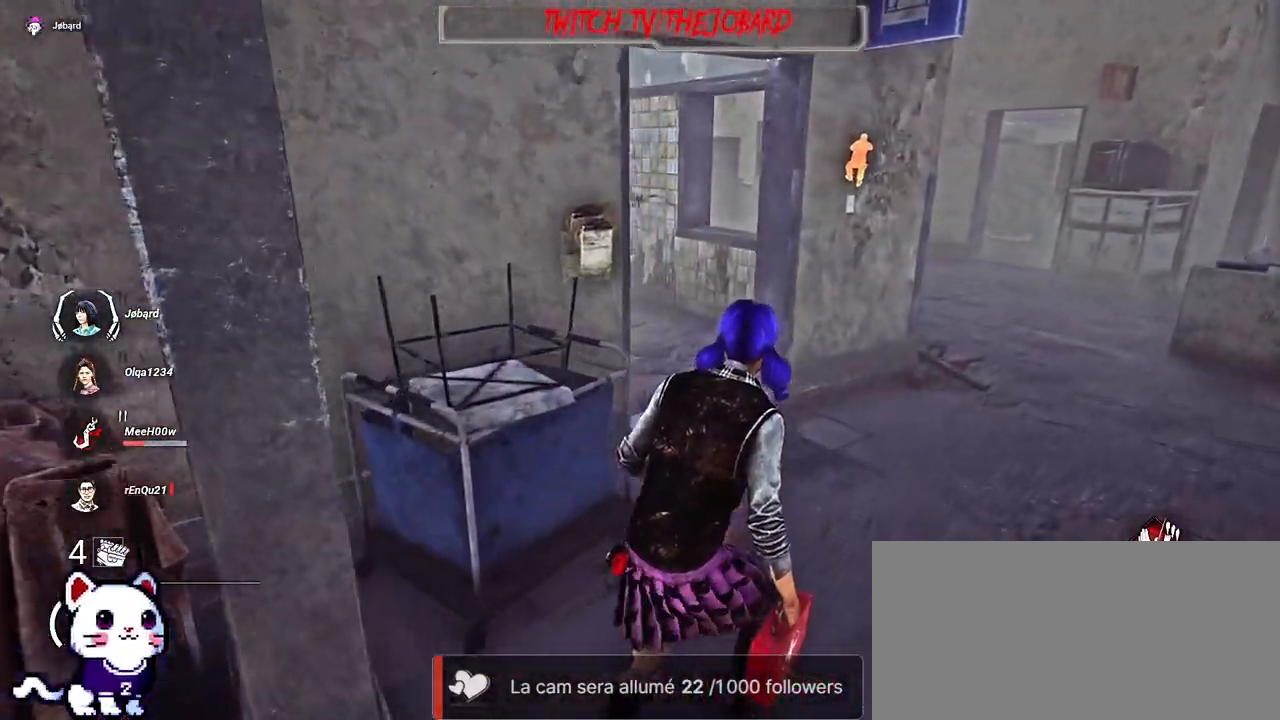
{"keys": ["d", "z"], "mouse": [], "events": []}
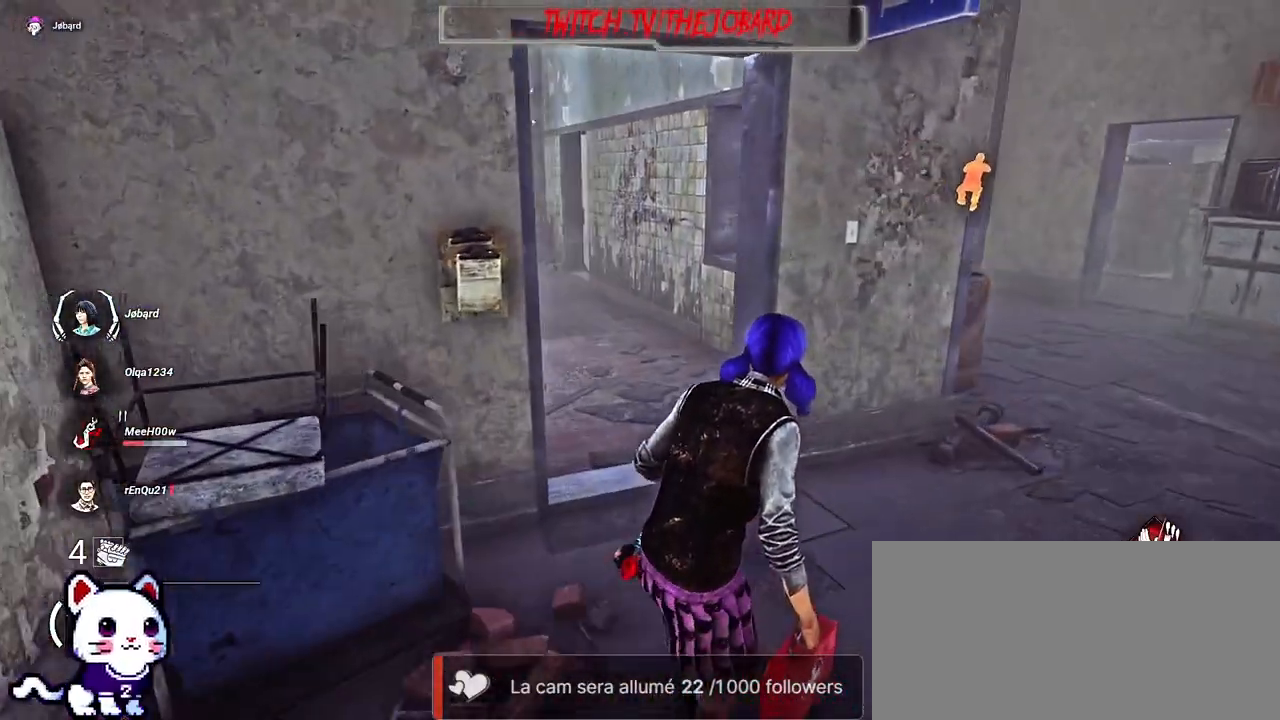
{"keys": ["d", "shift"], "mouse": [], "events": [[250, "shift", "down"], [384, "z", "up"]]}
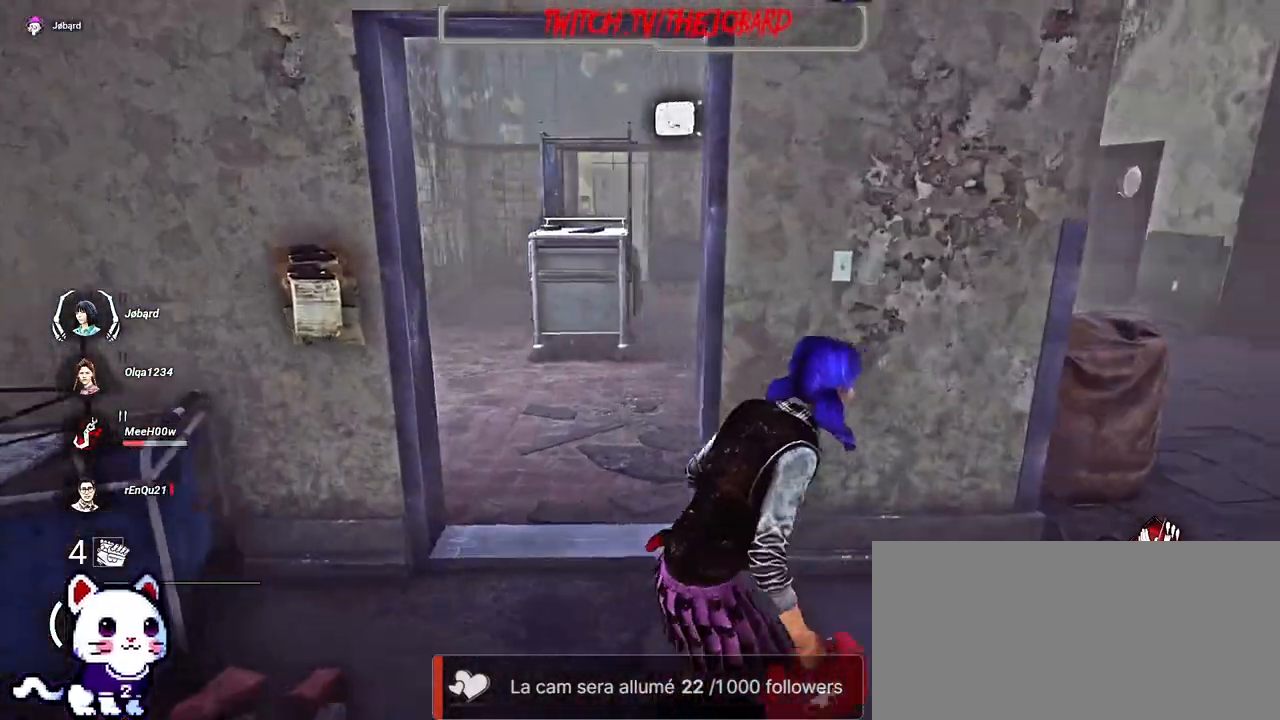
{"keys": ["d", "shift", "z"], "mouse": [], "events": [[300, "z", "down"]]}